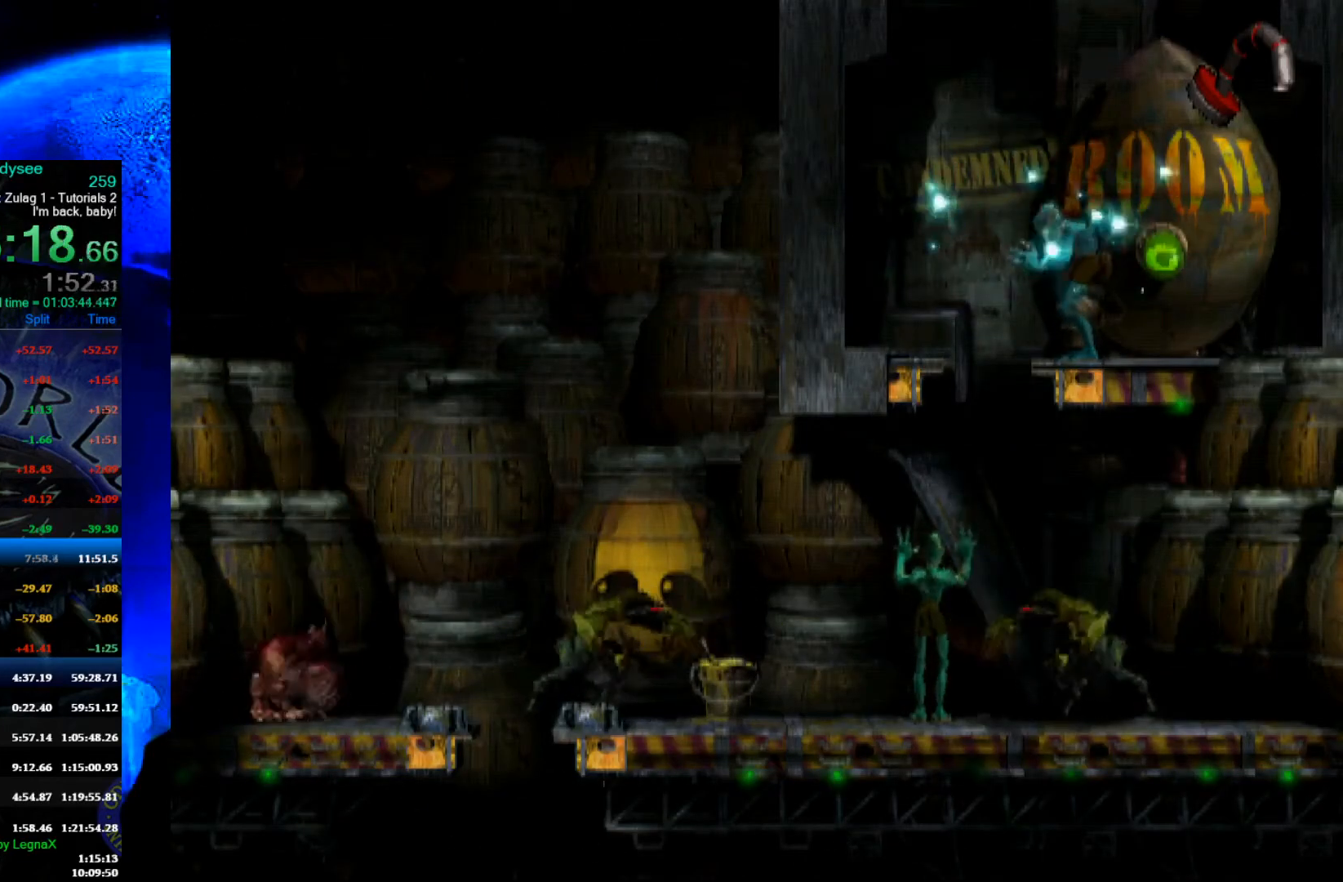
Gameplay with a controller (Xbox layout); each line is a JSON object with the inputs held at the frame after it. "events" lists button and stick changes between this image and that frame as [ms after this image, input, new state], when the widget could be followed in between. Not read: right_stick.
{"buttons": ["L1", "R1"], "left_stick": "center", "events": []}
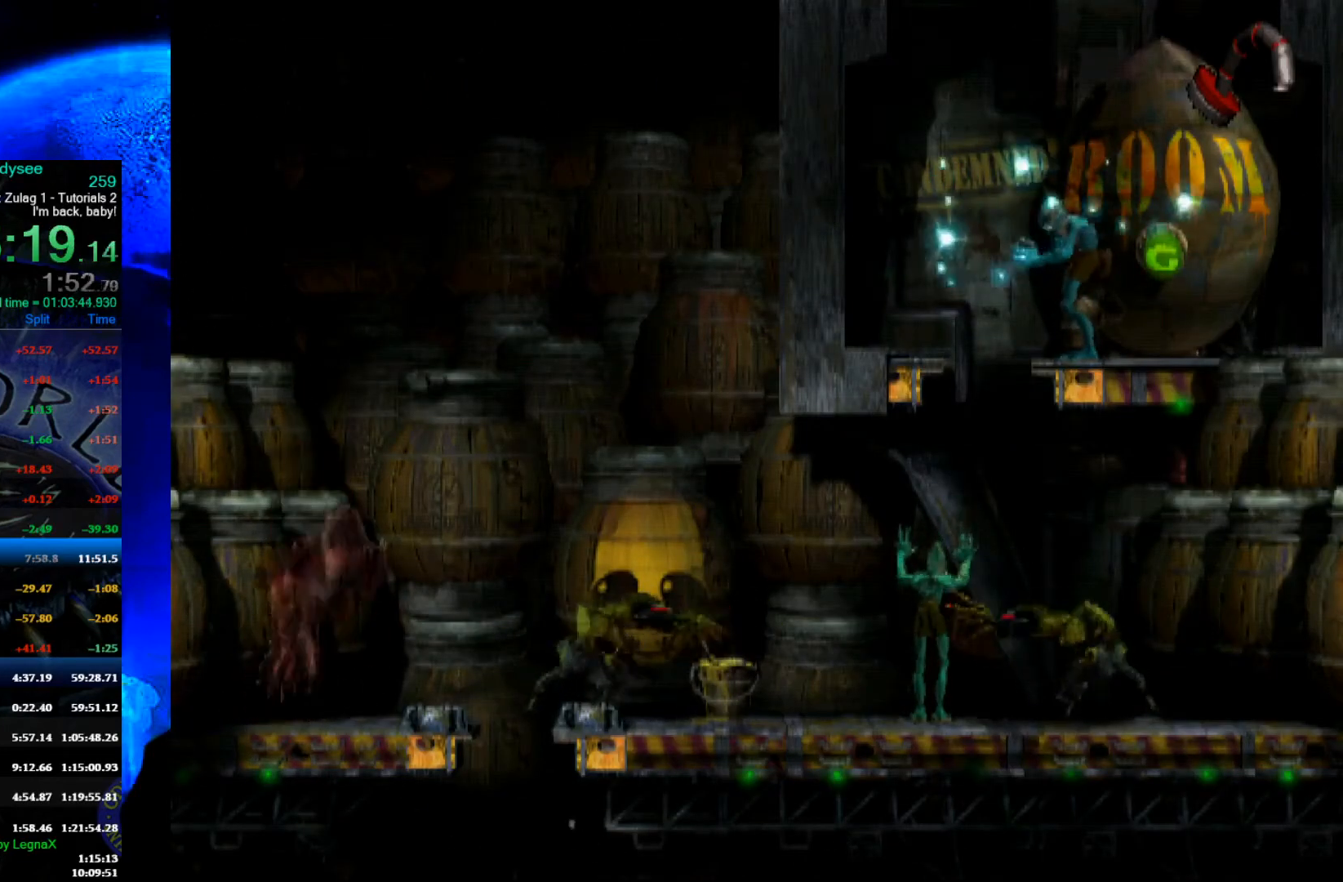
{"buttons": ["L1", "R1"], "left_stick": "center", "events": []}
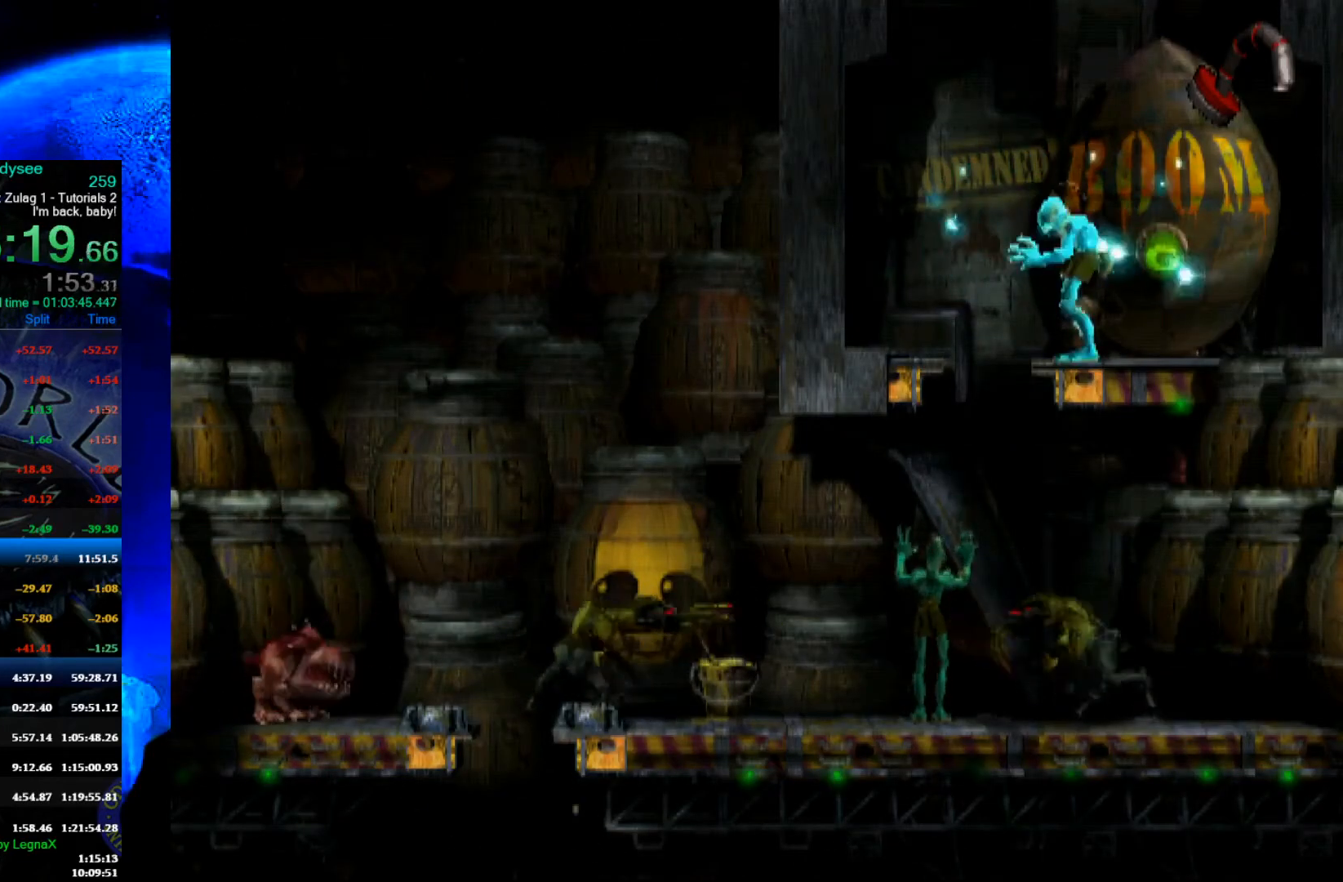
{"buttons": ["L1", "R1"], "left_stick": "center", "events": []}
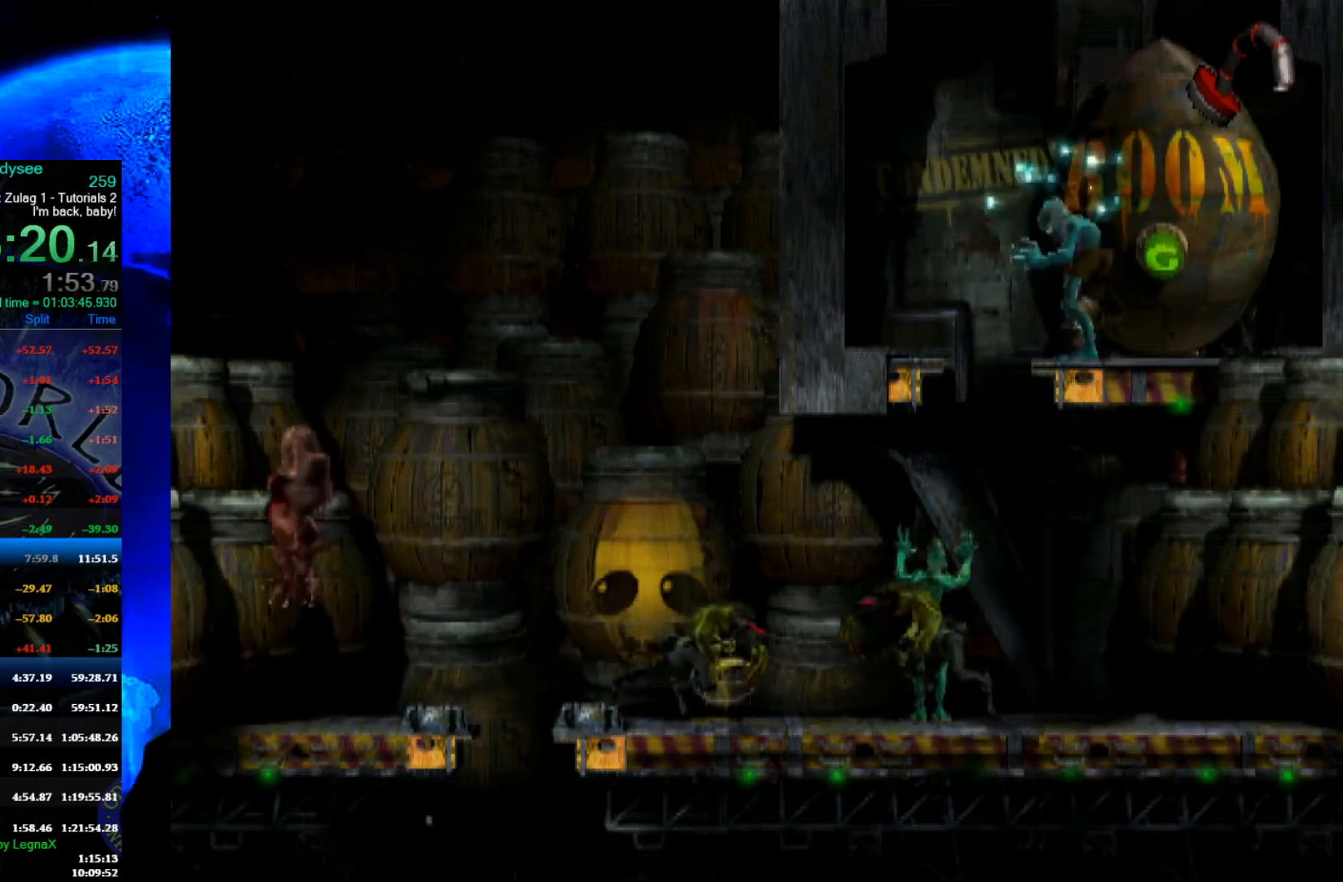
{"buttons": ["L1", "R1"], "left_stick": "center", "events": []}
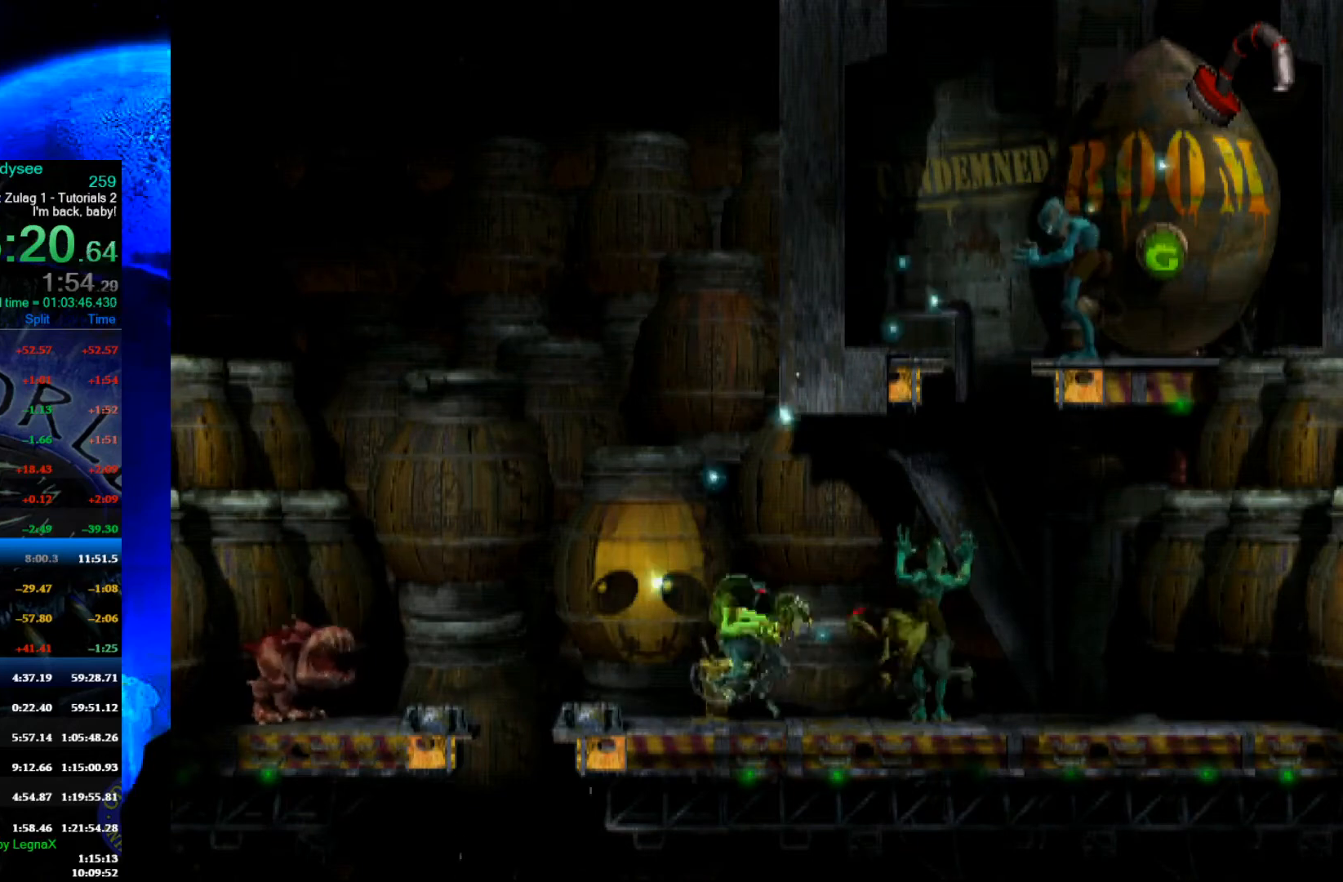
{"buttons": [], "left_stick": "center", "events": [[333, "R1", "up"], [367, "L1", "up"]]}
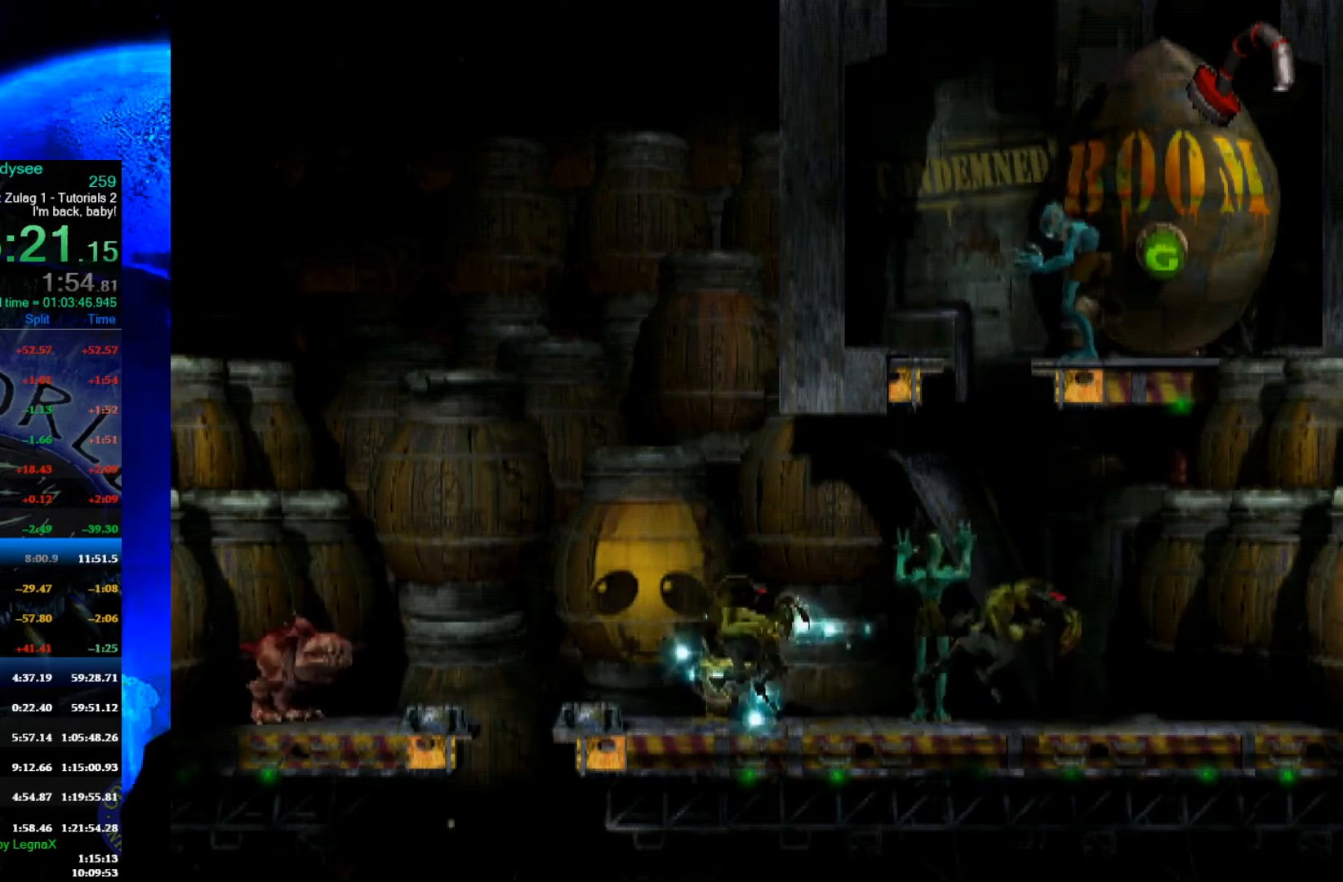
{"buttons": [], "left_stick": "left", "events": [[100, "left_stick", "left"]]}
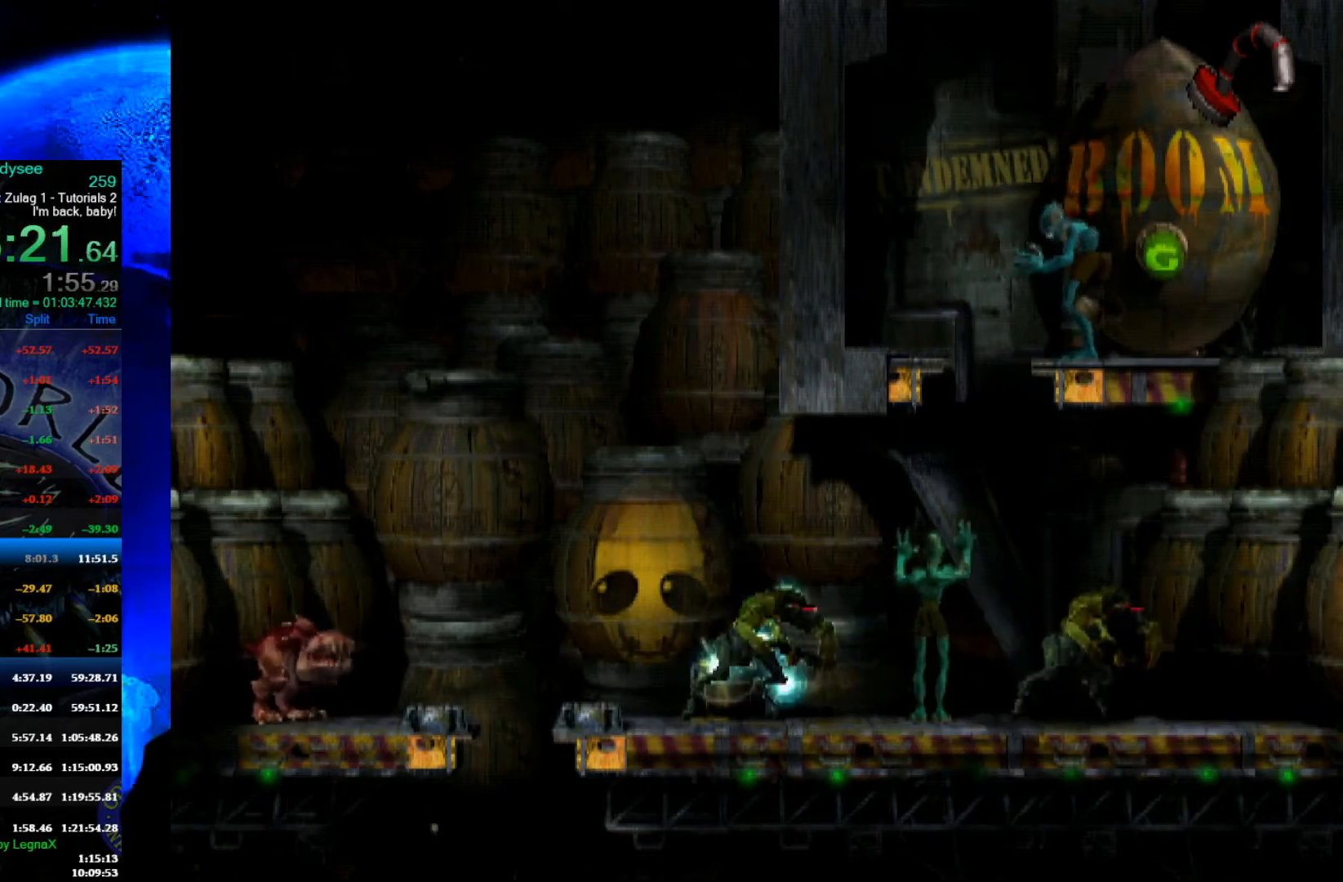
{"buttons": [], "left_stick": "left", "events": []}
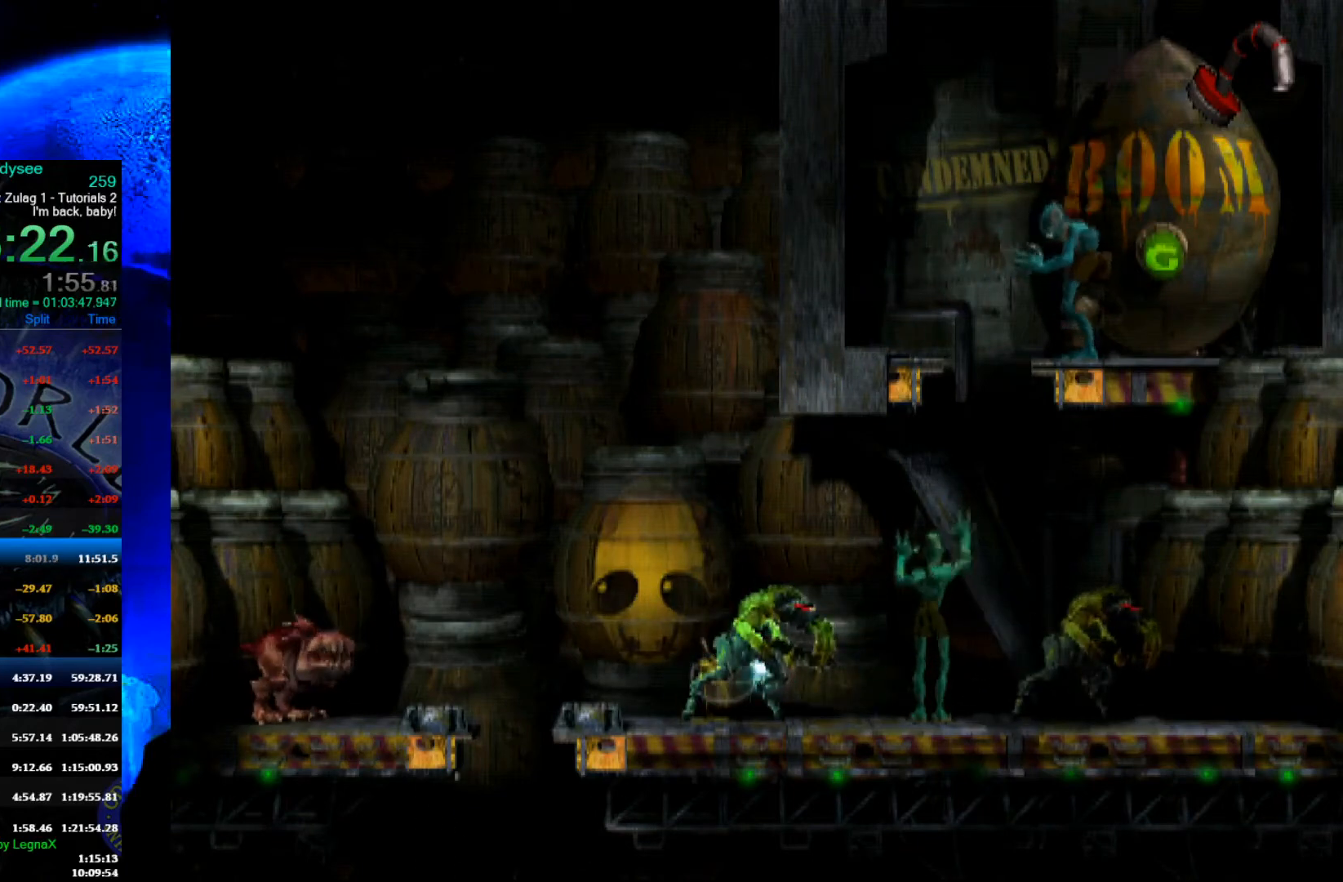
{"buttons": [], "left_stick": "left", "events": []}
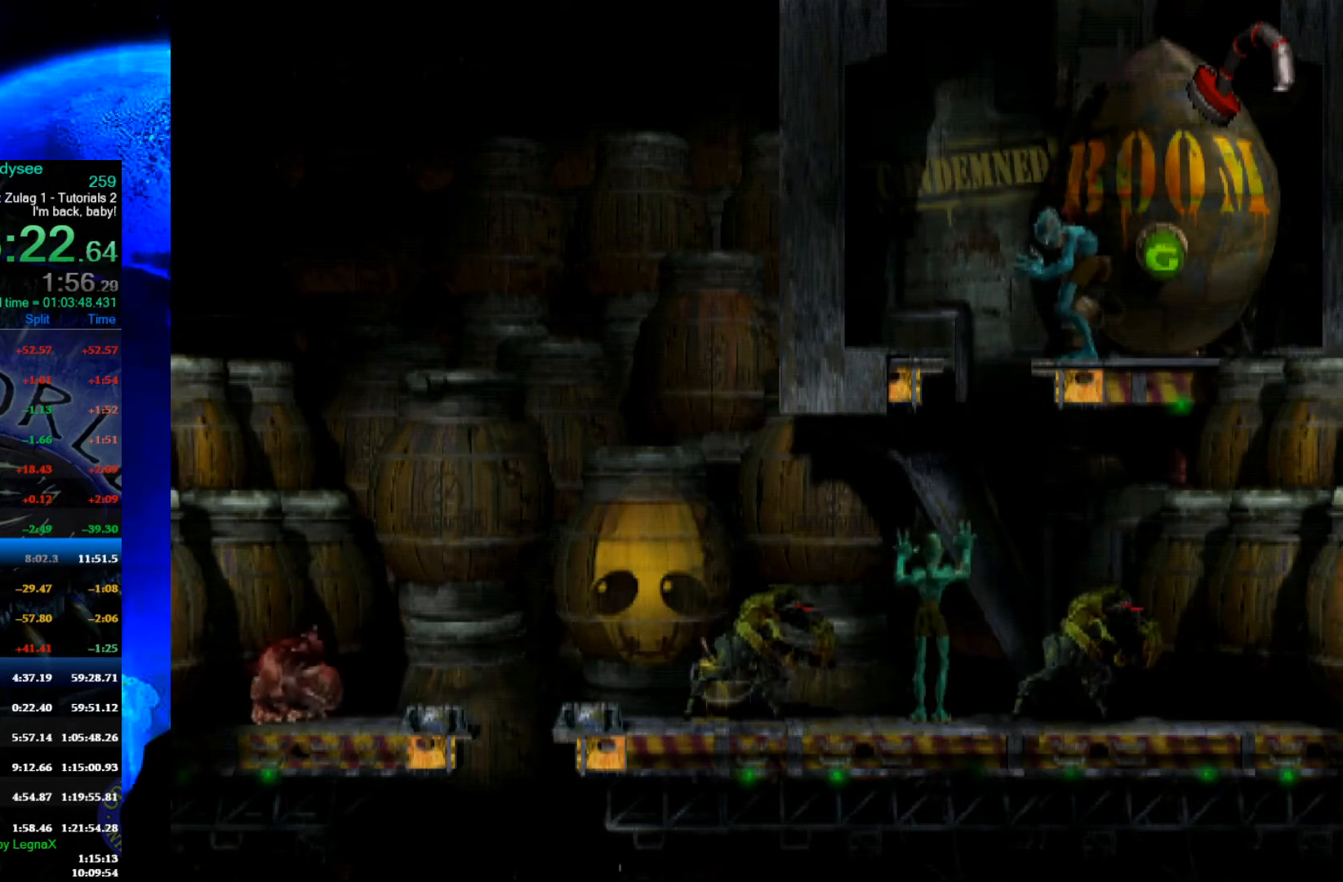
{"buttons": [], "left_stick": "center", "events": [[333, "left_stick", "center"]]}
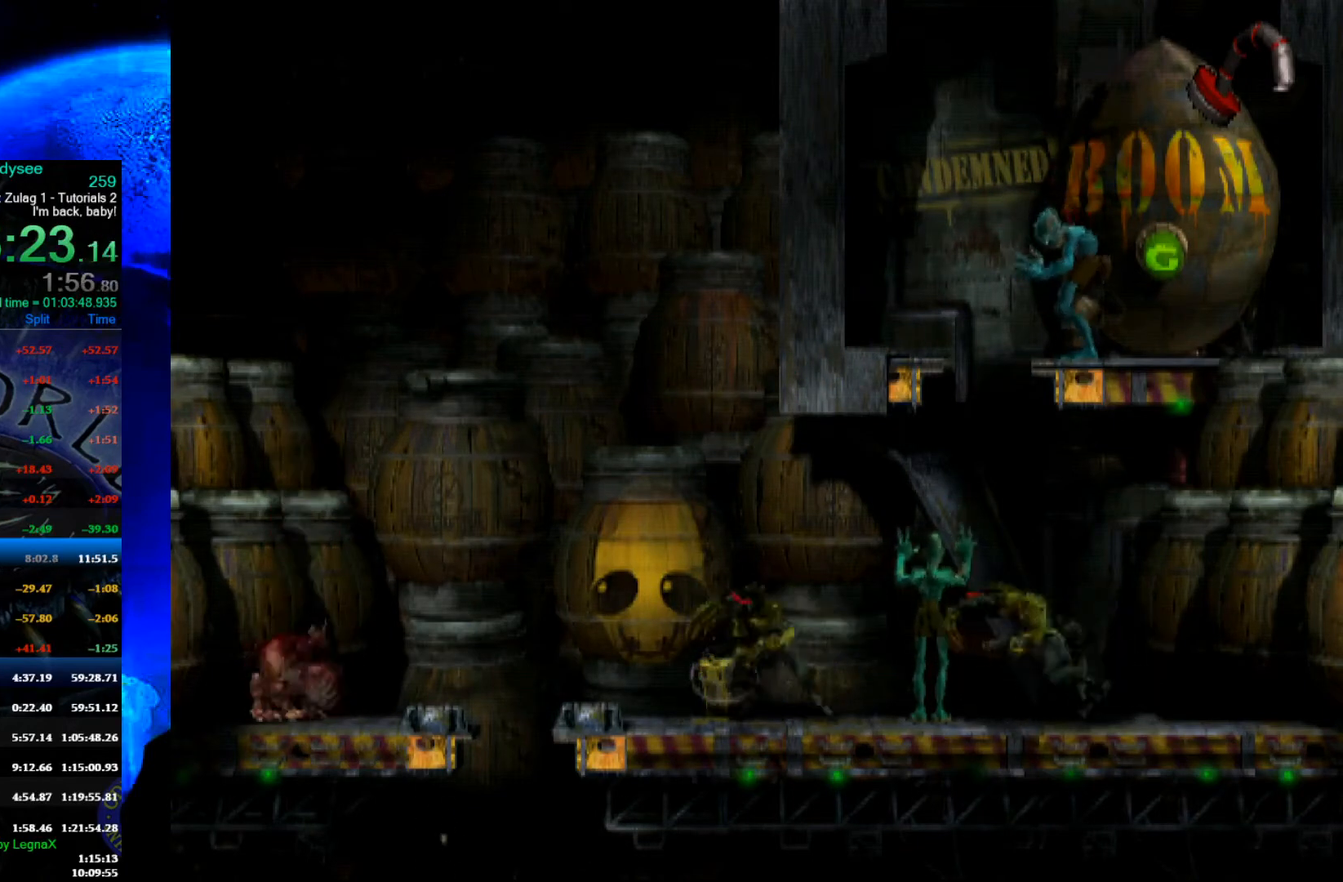
{"buttons": [], "left_stick": "right", "events": [[100, "B", "down"], [233, "B", "up"], [300, "left_stick", "right"]]}
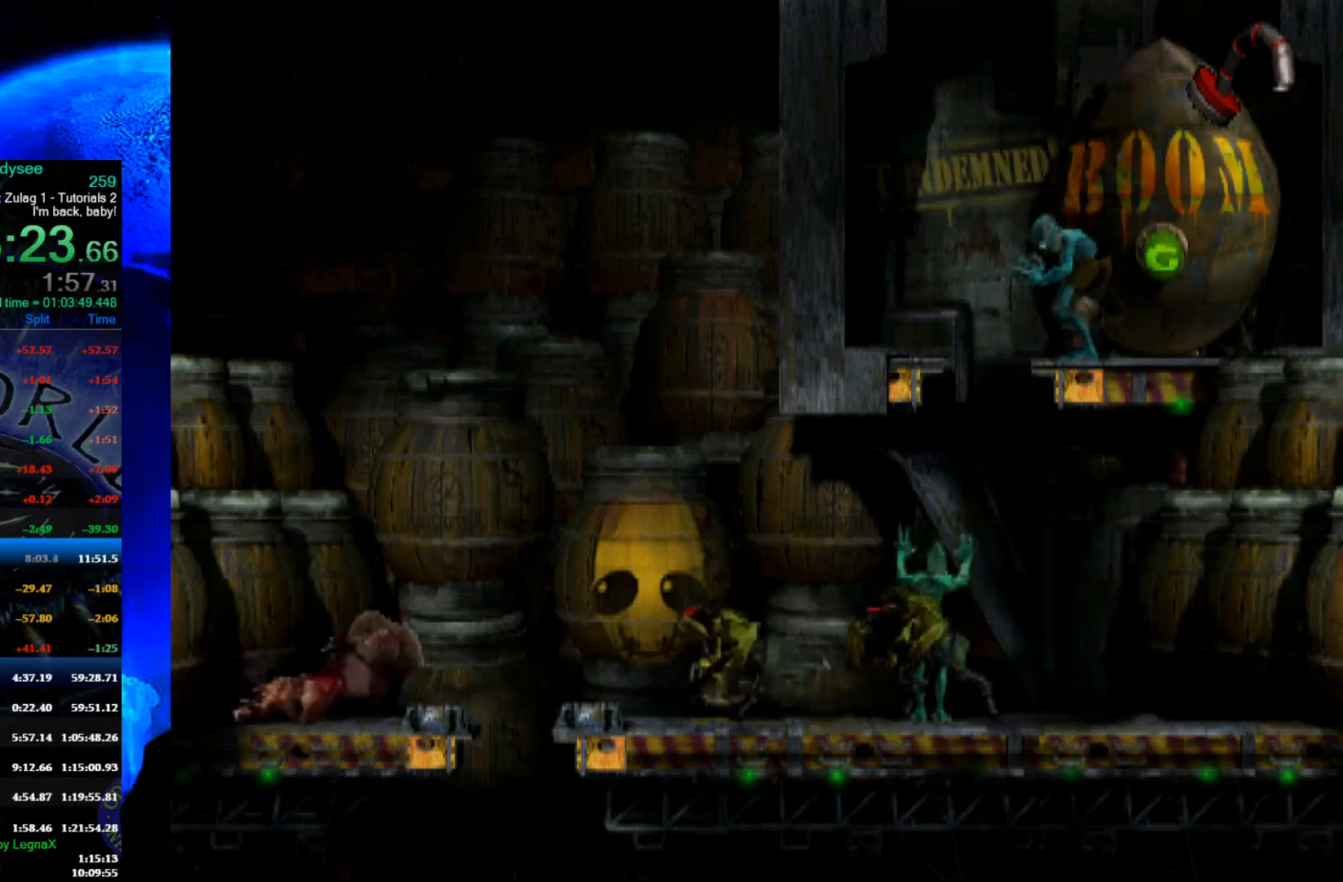
{"buttons": [], "left_stick": "center", "events": [[133, "left_stick", "center"], [267, "B", "down"], [333, "B", "up"]]}
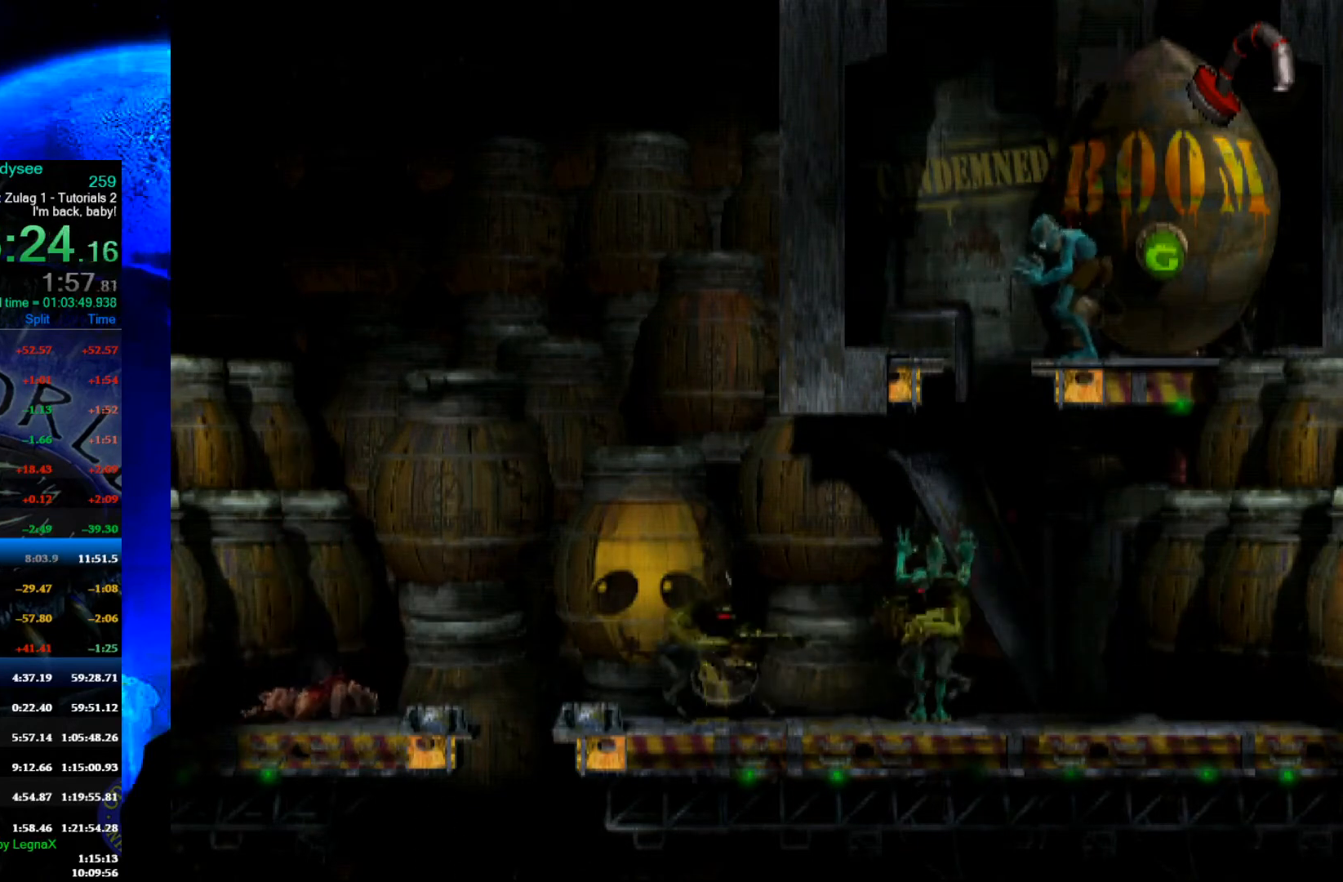
{"buttons": [], "left_stick": "left", "events": [[33, "left_stick", "left"], [67, "R1", "down"], [500, "R1", "up"]]}
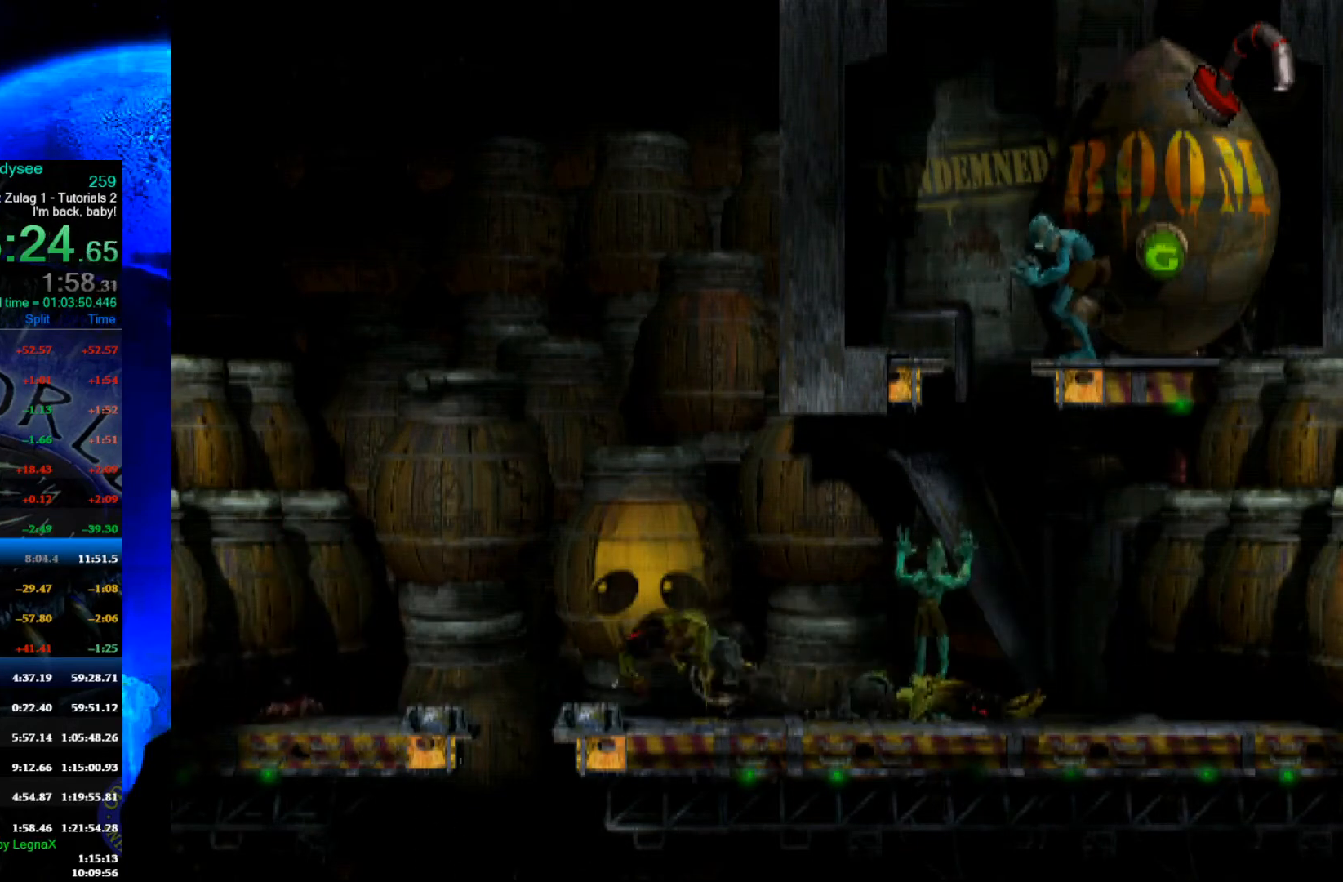
{"buttons": [], "left_stick": "left", "events": []}
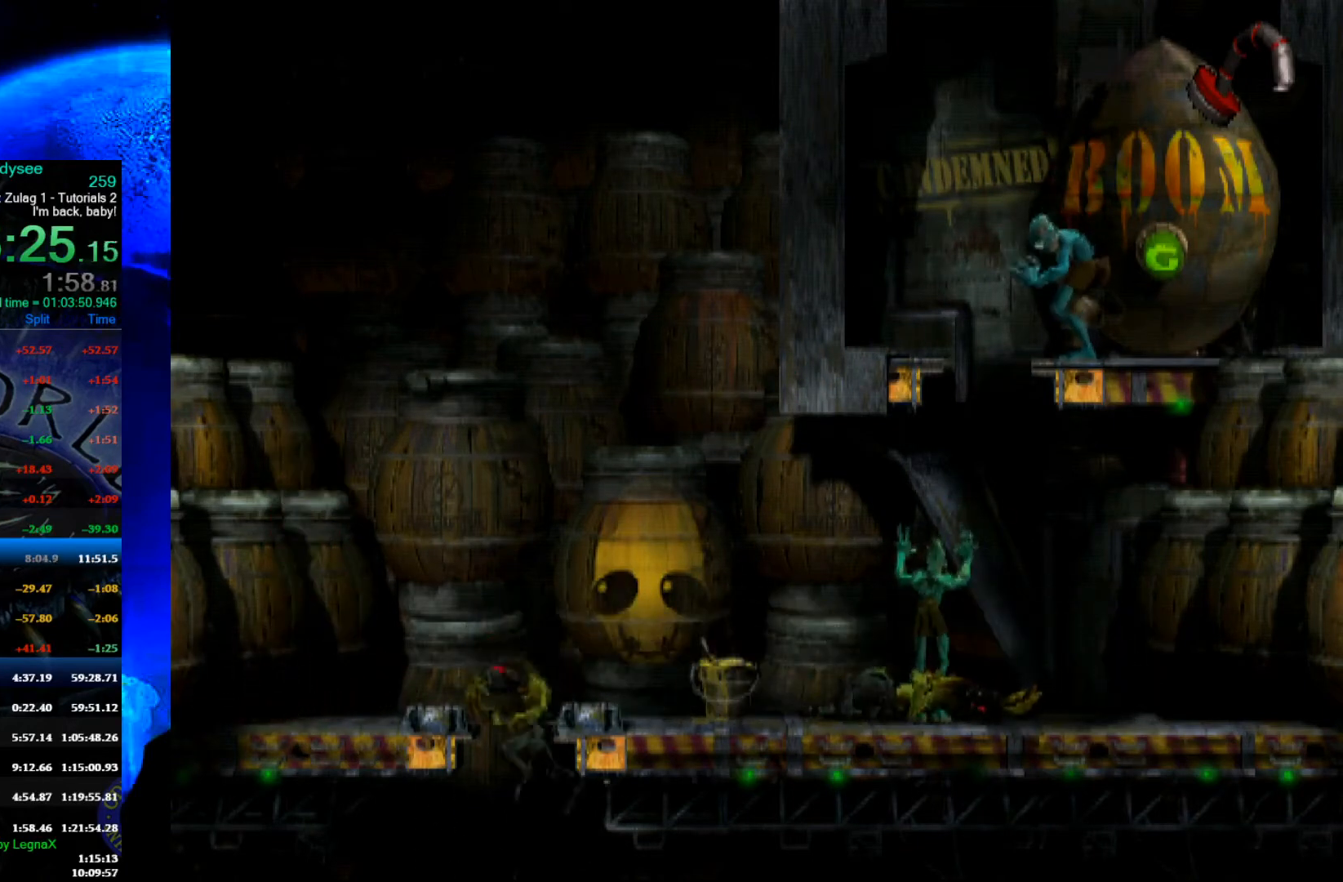
{"buttons": ["R1"], "left_stick": "right", "events": [[33, "left_stick", "center"], [133, "R1", "down"], [167, "left_stick", "right"]]}
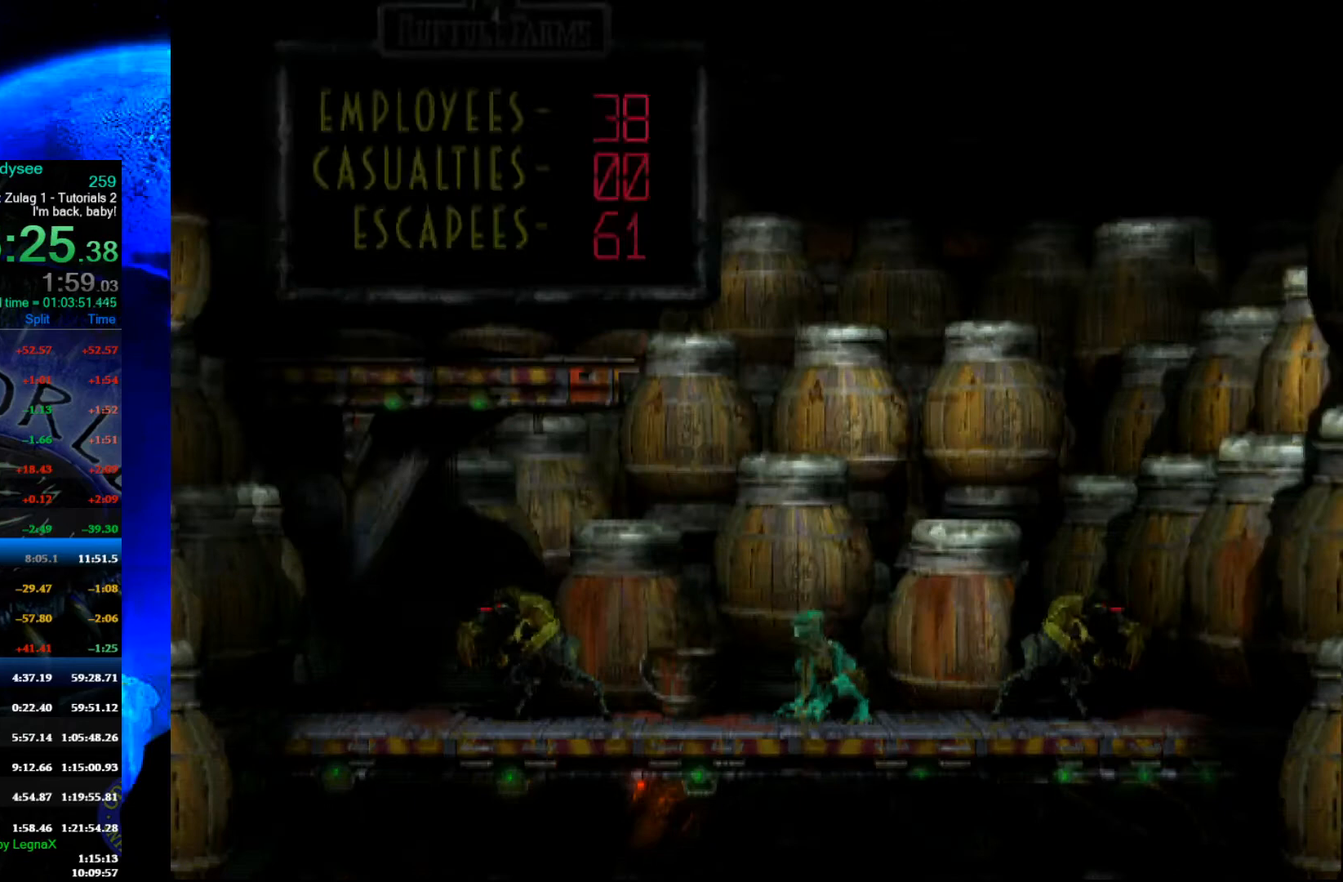
{"buttons": ["R1"], "left_stick": "right", "events": []}
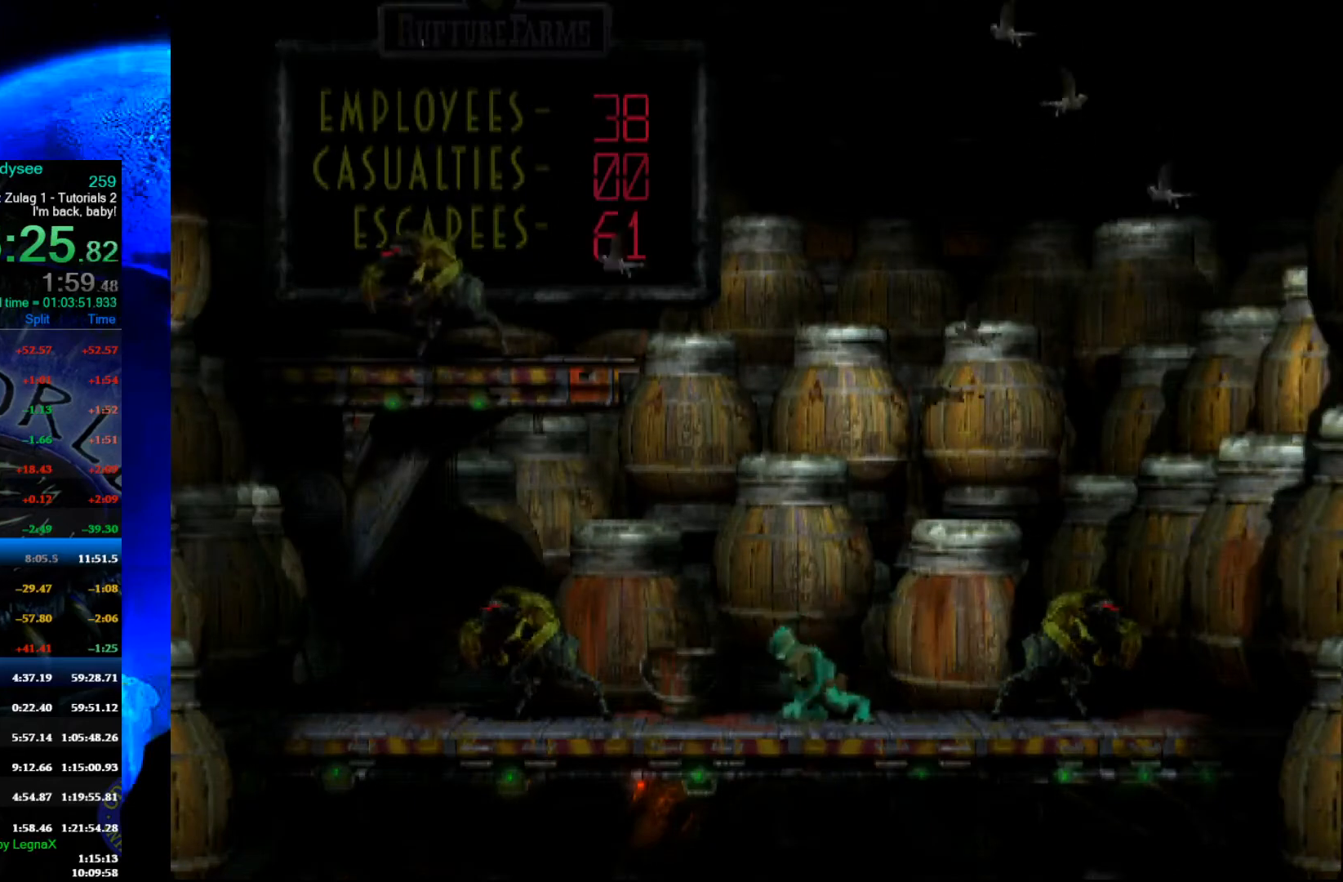
{"buttons": [], "left_stick": "right", "events": [[500, "R1", "up"]]}
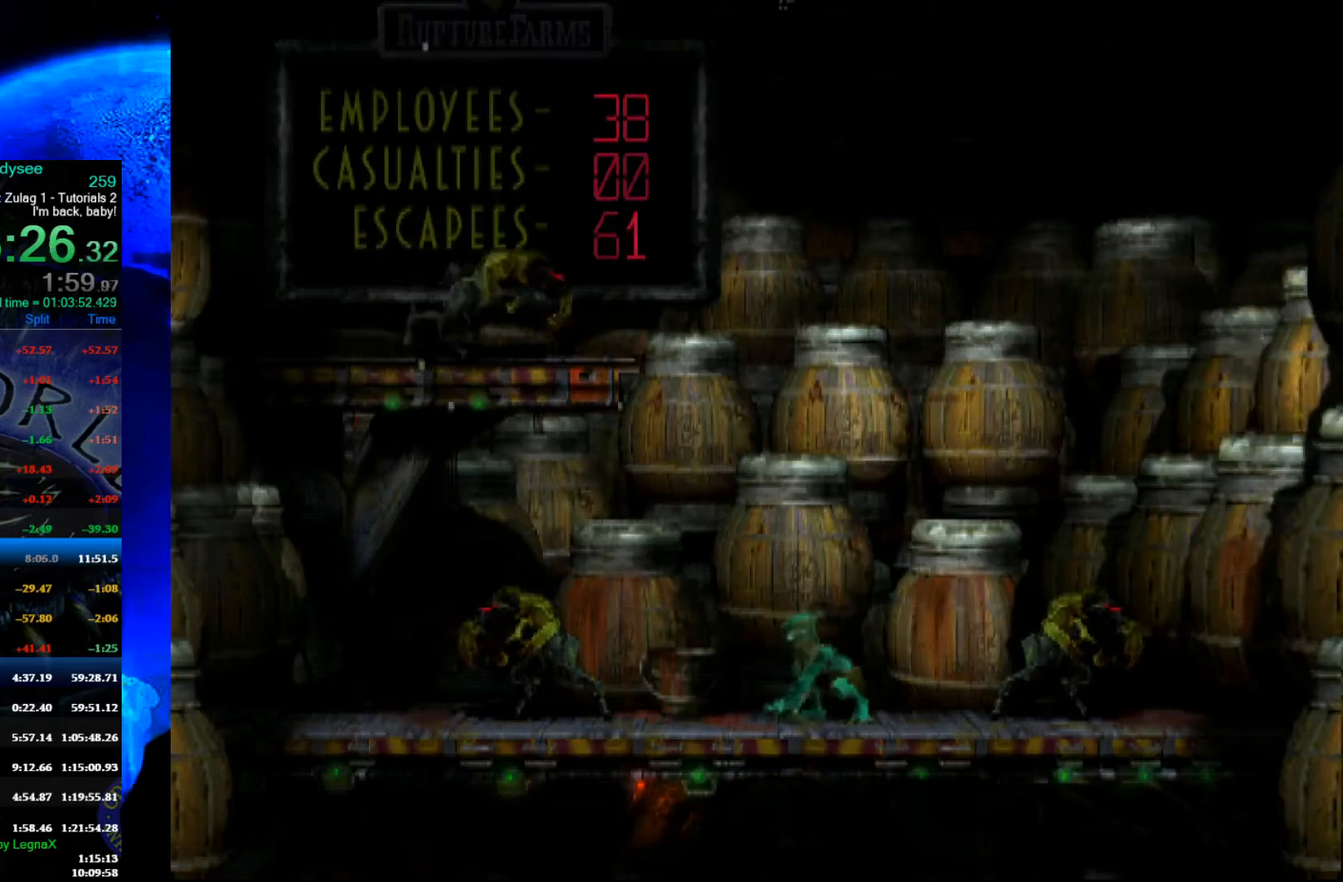
{"buttons": [], "left_stick": "right", "events": []}
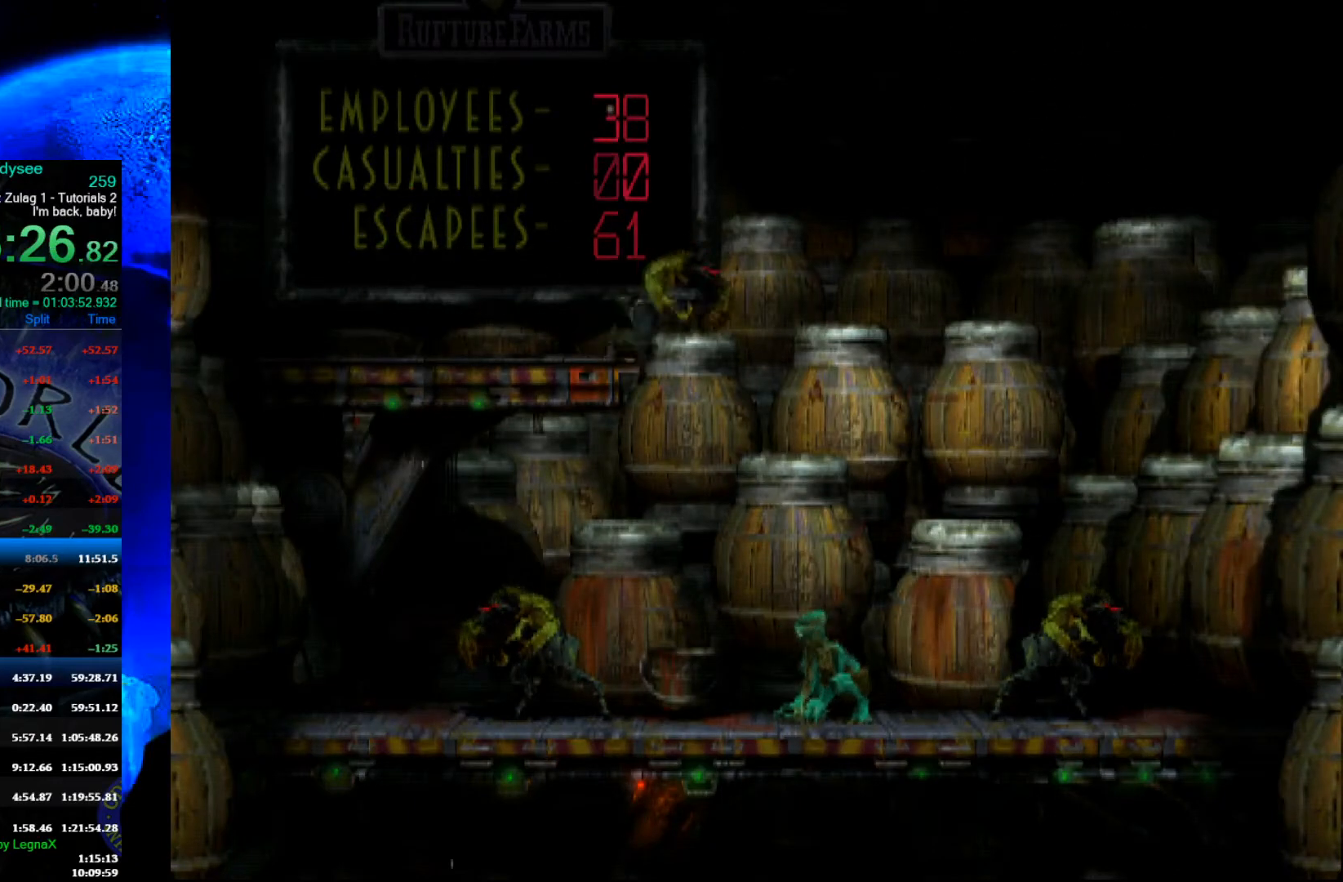
{"buttons": ["L2"], "left_stick": "center", "events": [[67, "left_stick", "center"], [167, "L2", "down"]]}
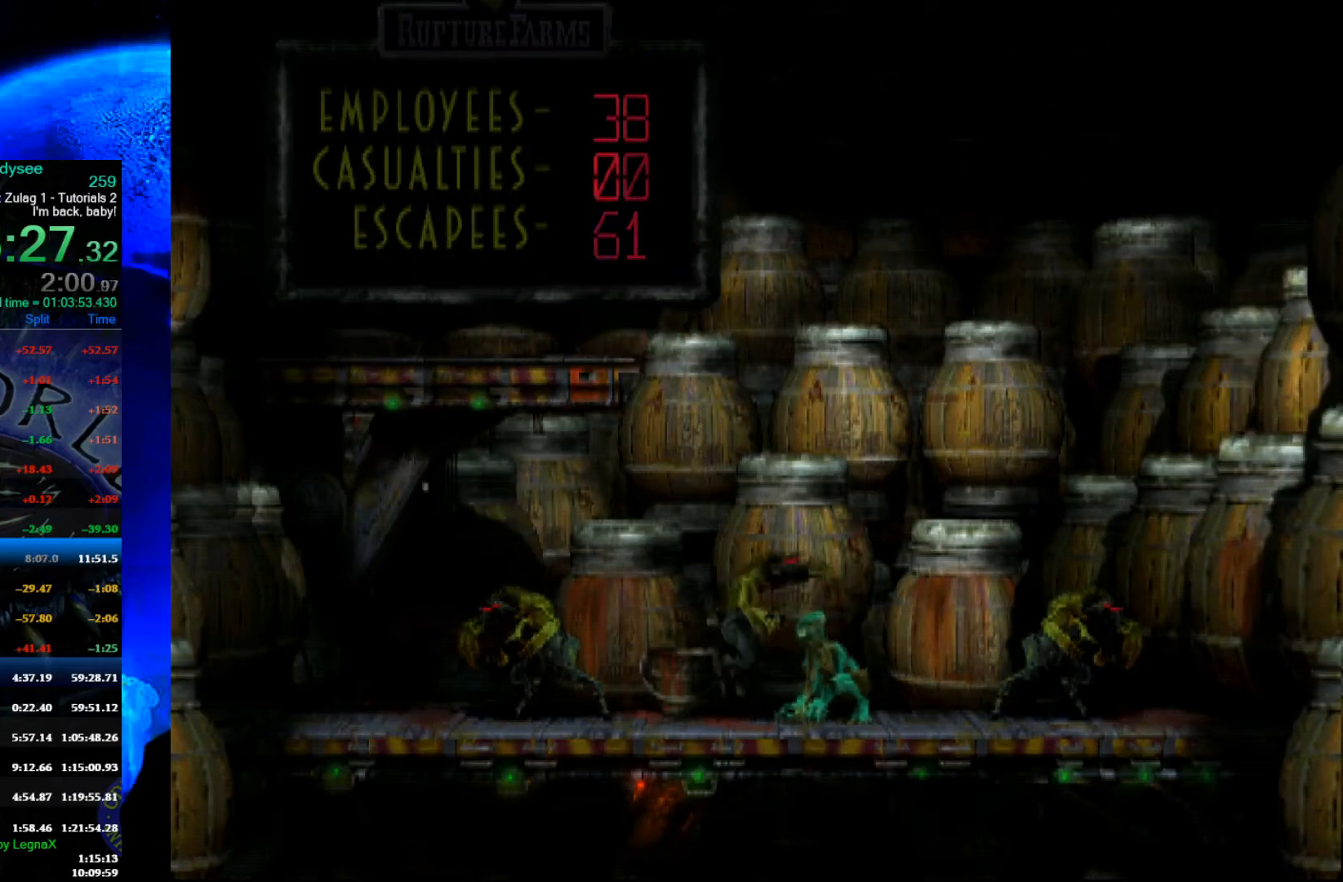
{"buttons": [], "left_stick": "center", "events": [[200, "B", "down"], [333, "B", "up"], [500, "L2", "up"]]}
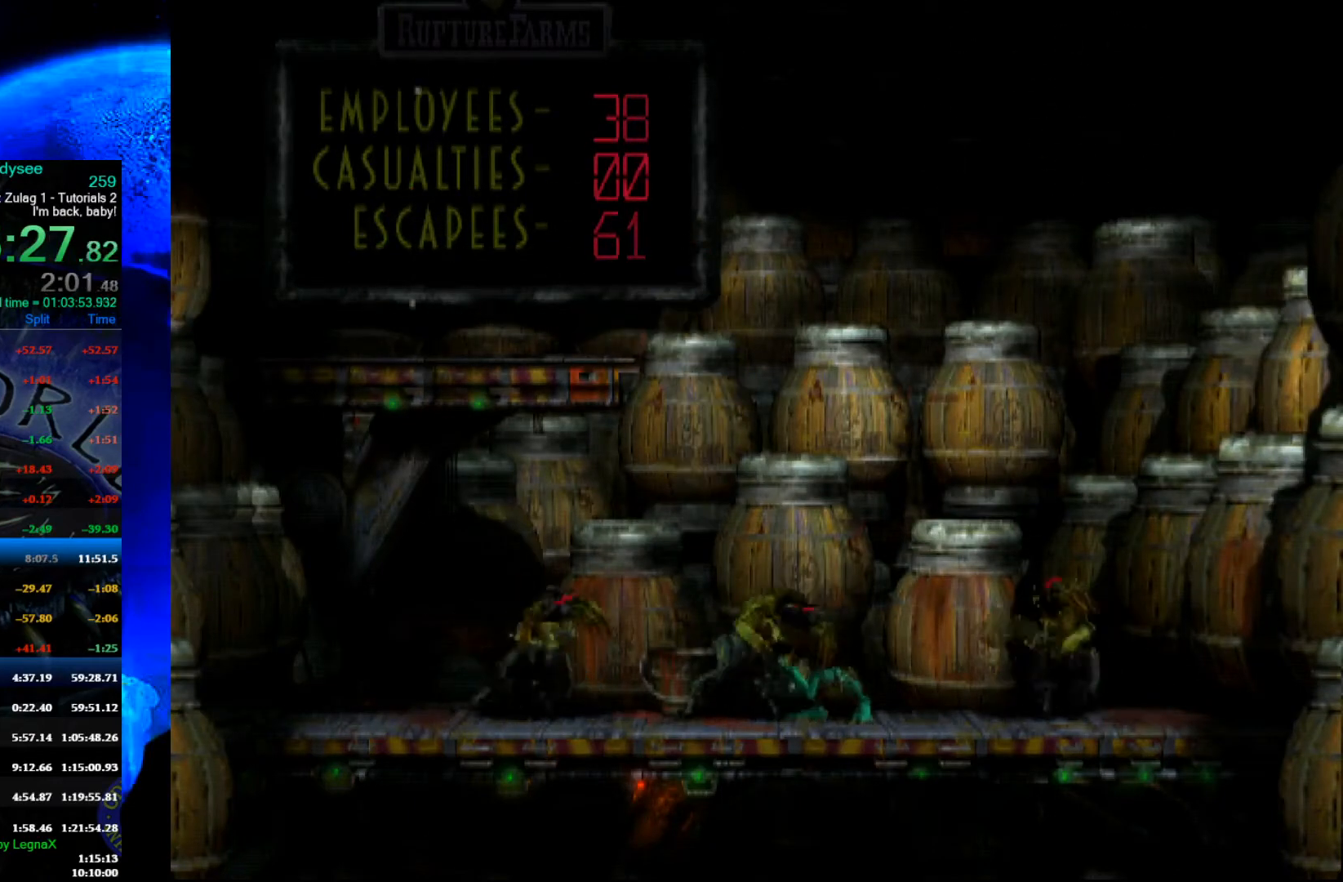
{"buttons": [], "left_stick": "left", "events": [[133, "B", "down"], [267, "B", "up"], [300, "left_stick", "left"]]}
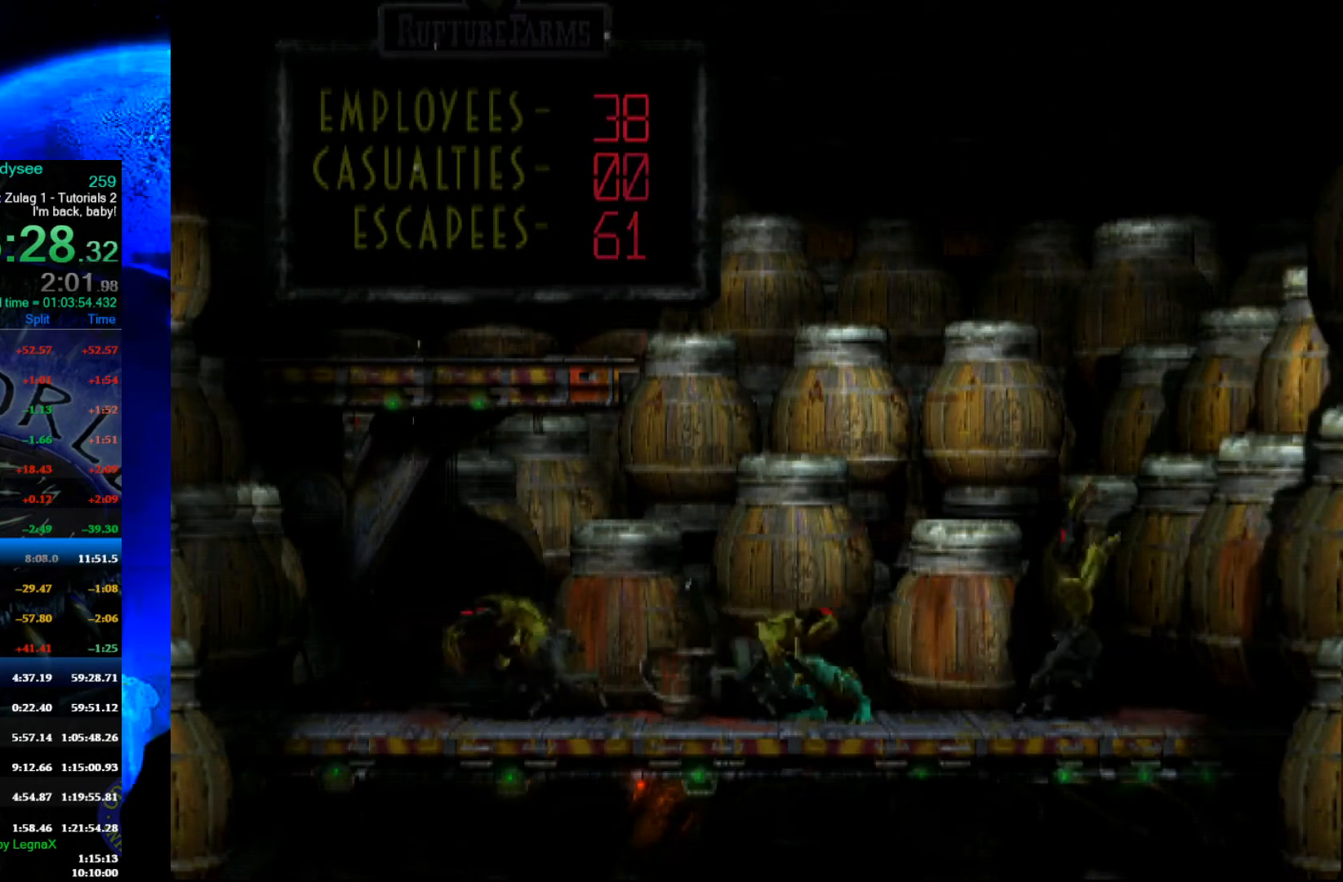
{"buttons": [], "left_stick": "center", "events": [[167, "left_stick", "center"], [267, "B", "down"], [400, "B", "up"]]}
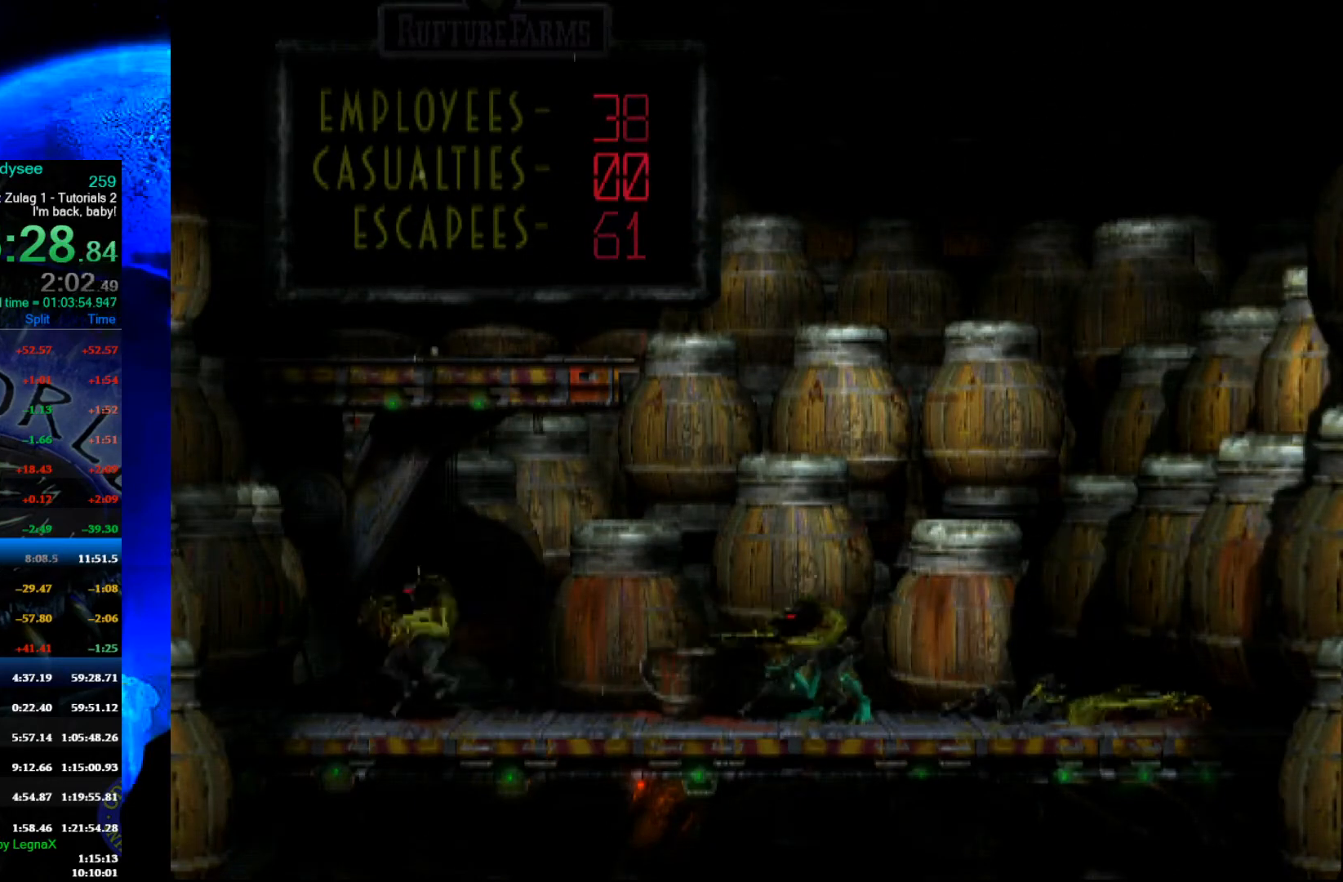
{"buttons": ["L1", "R1"], "left_stick": "center", "events": [[33, "L1", "down"], [33, "R1", "down"]]}
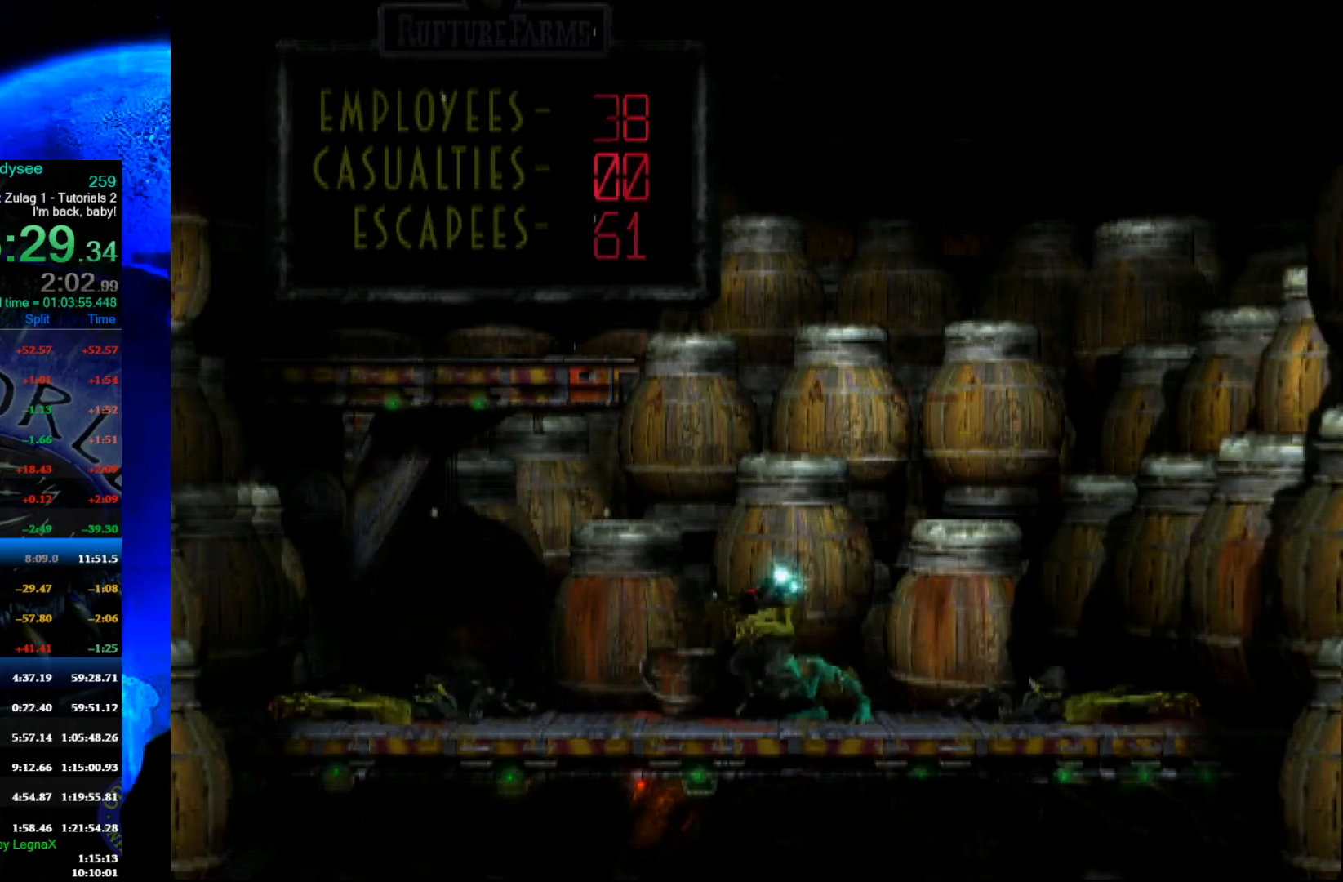
{"buttons": ["L1", "R1"], "left_stick": "center", "events": []}
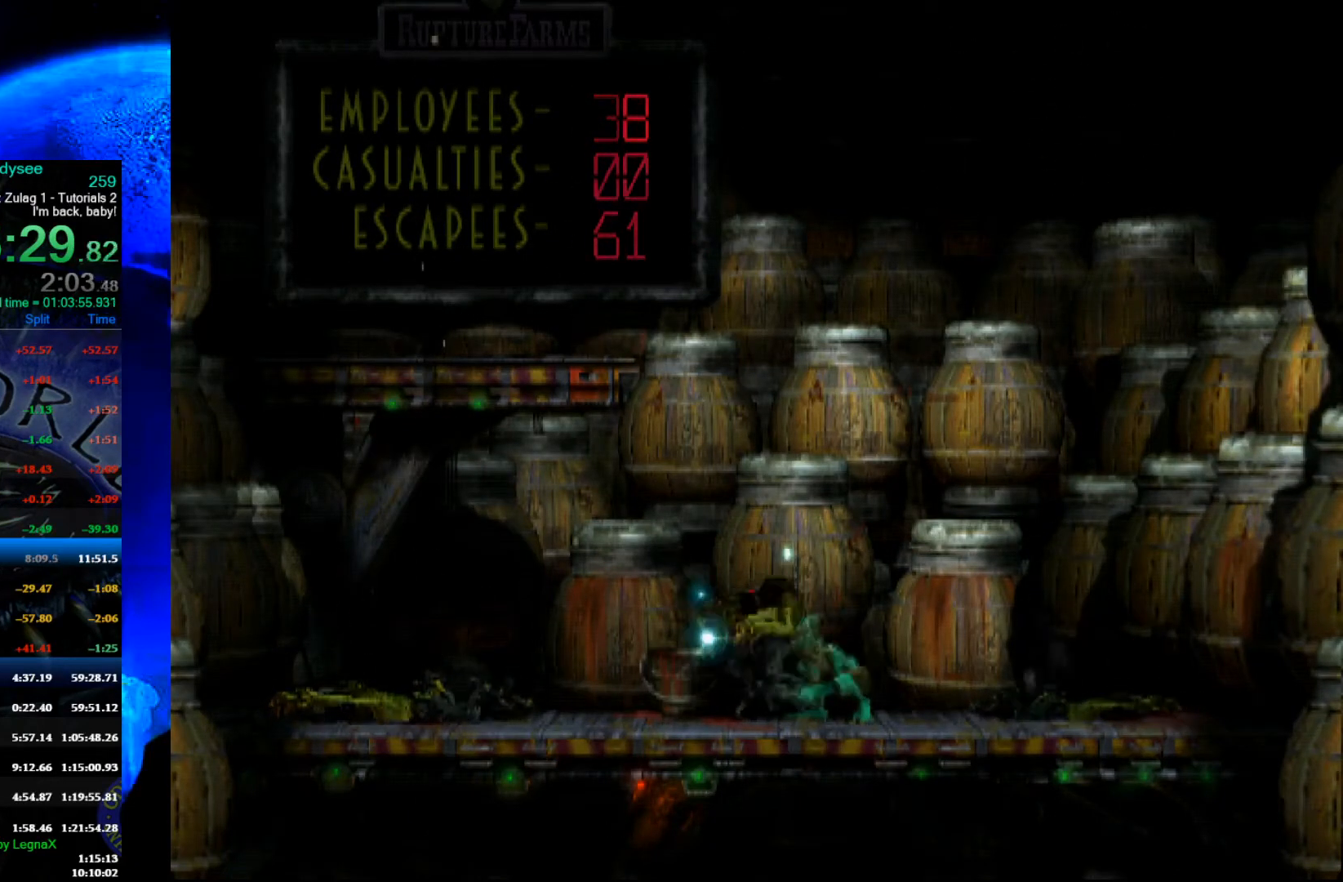
{"buttons": ["L1", "R1"], "left_stick": "center", "events": []}
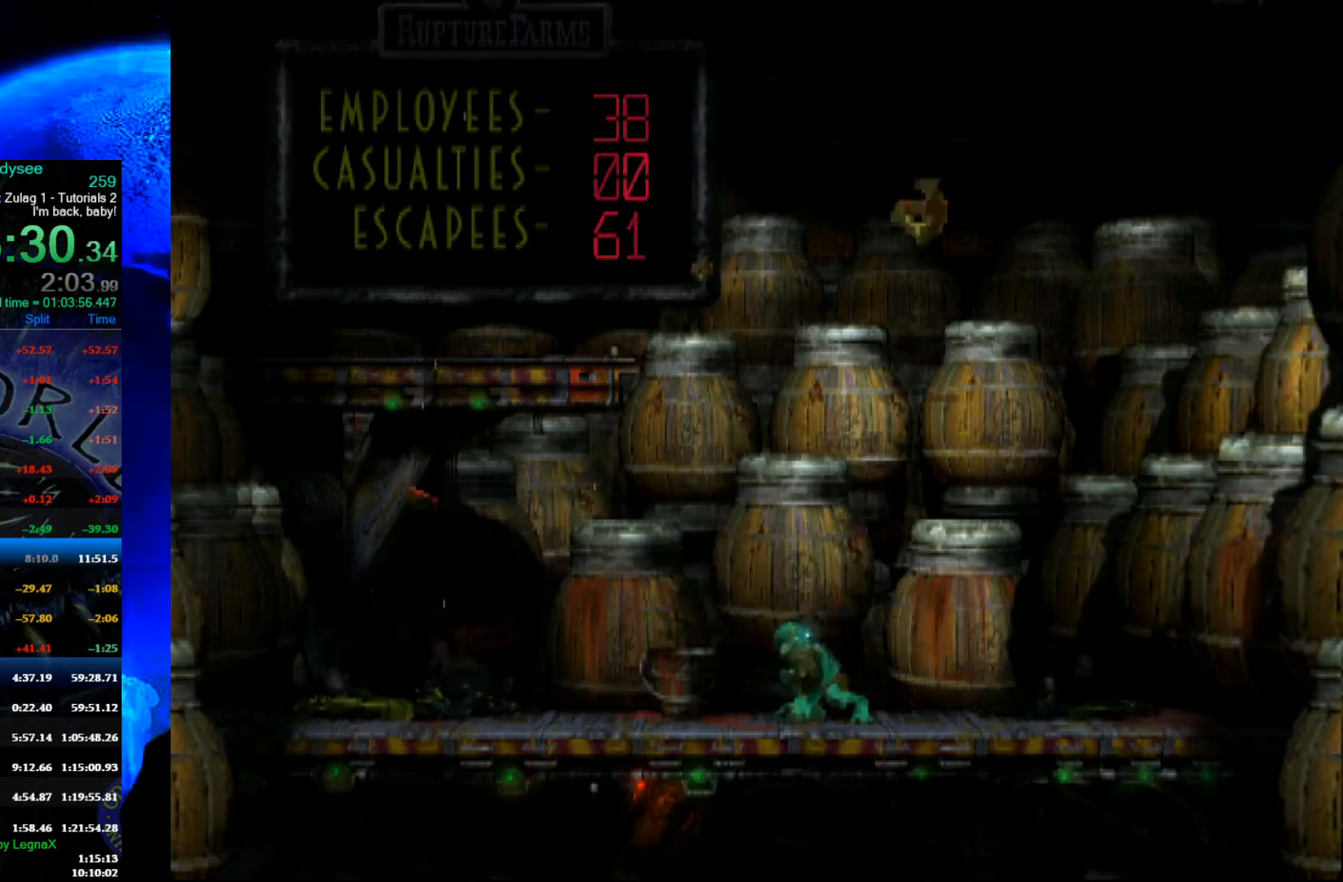
{"buttons": [], "left_stick": "center", "events": [[100, "R1", "up"], [133, "L1", "up"]]}
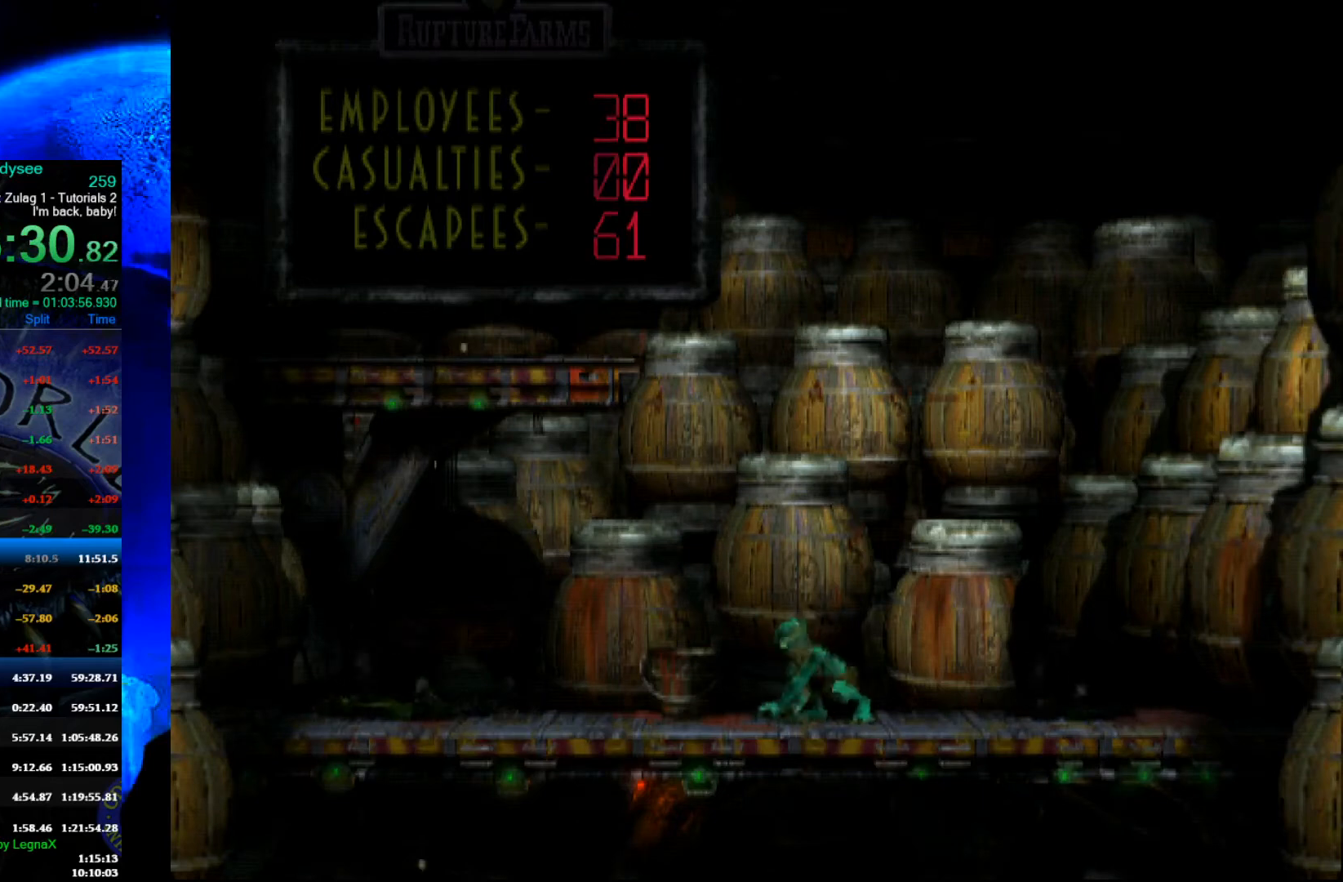
{"buttons": [], "left_stick": "center", "events": []}
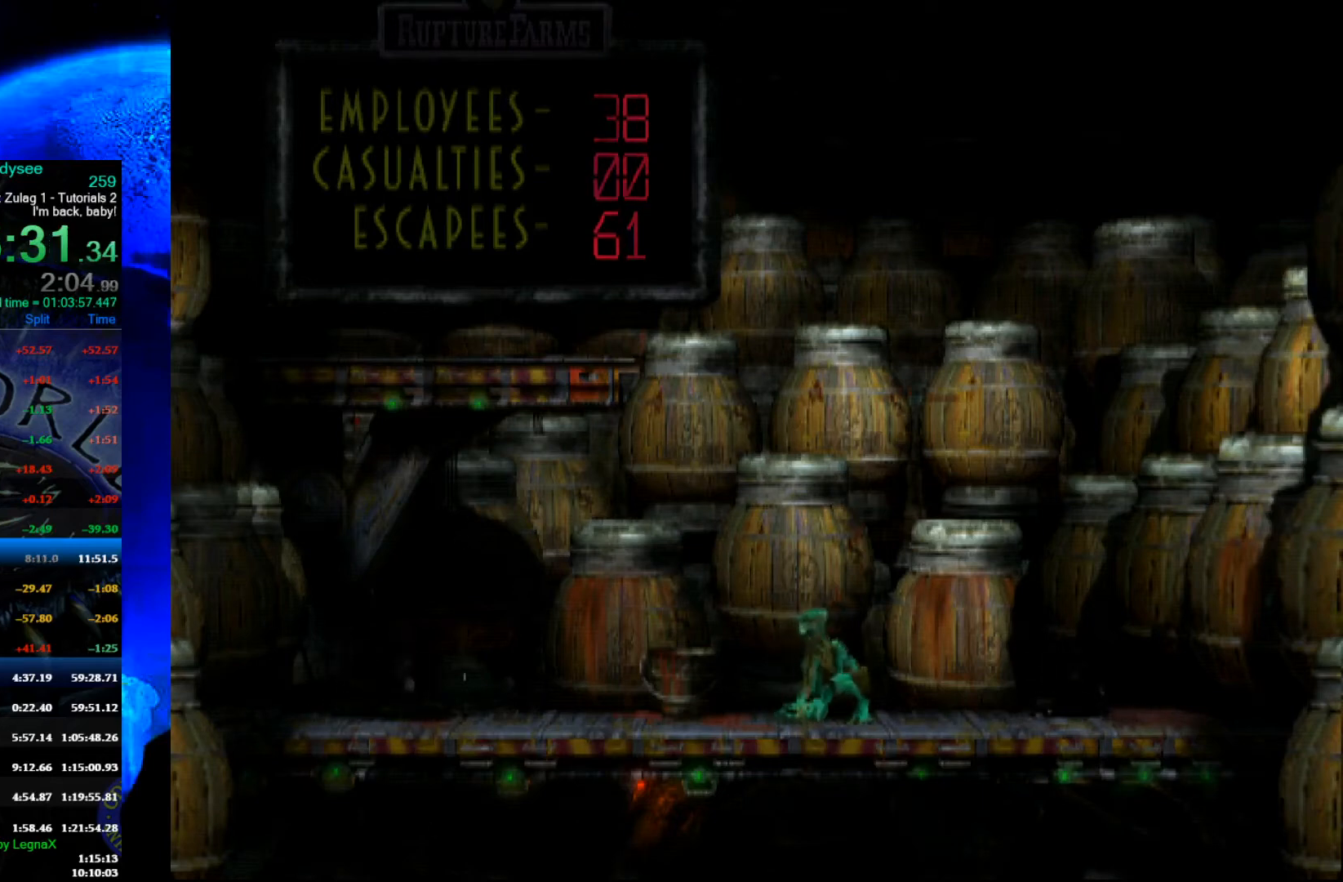
{"buttons": [], "left_stick": "center", "events": []}
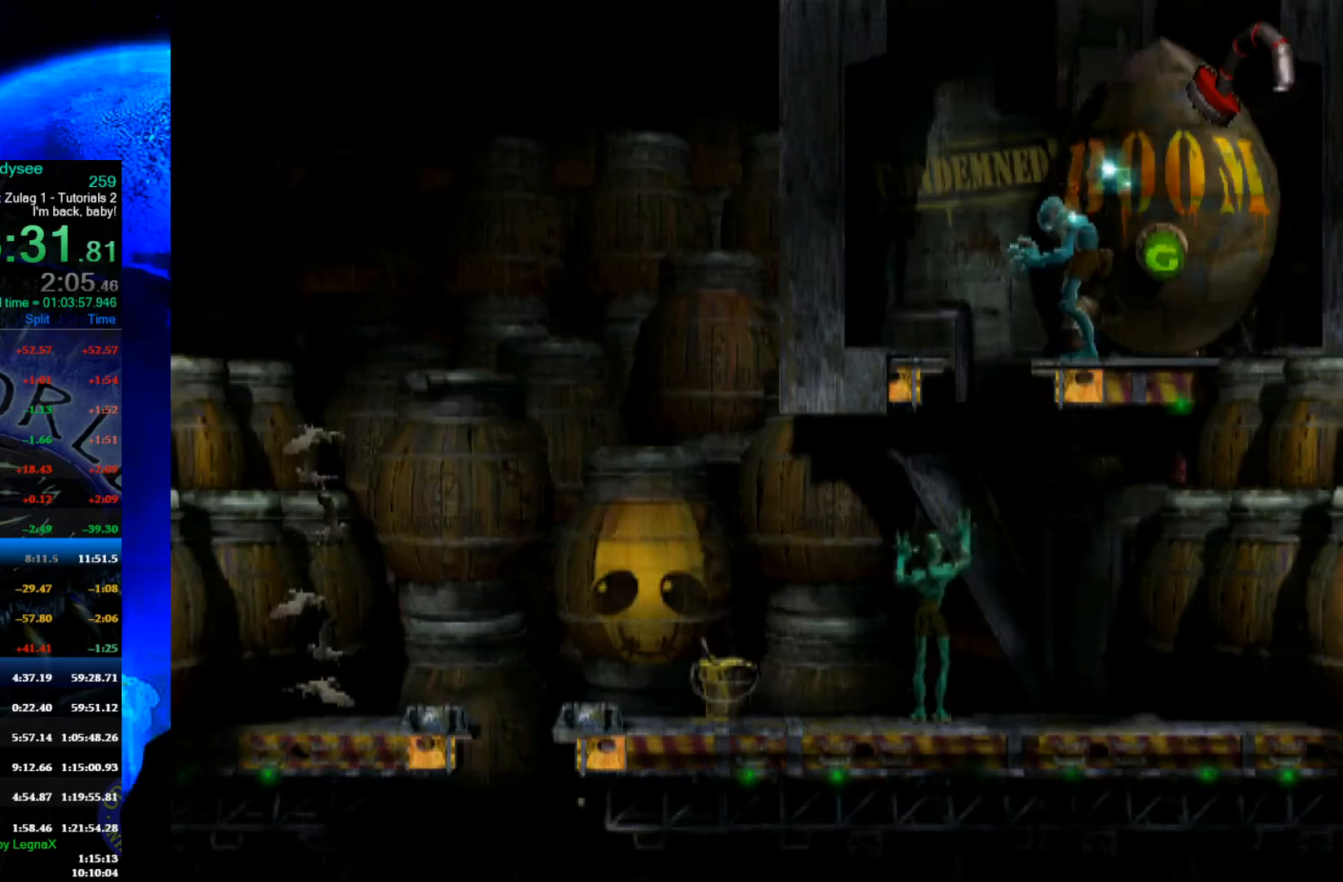
{"buttons": ["L1"], "left_stick": "center", "events": [[400, "L1", "down"]]}